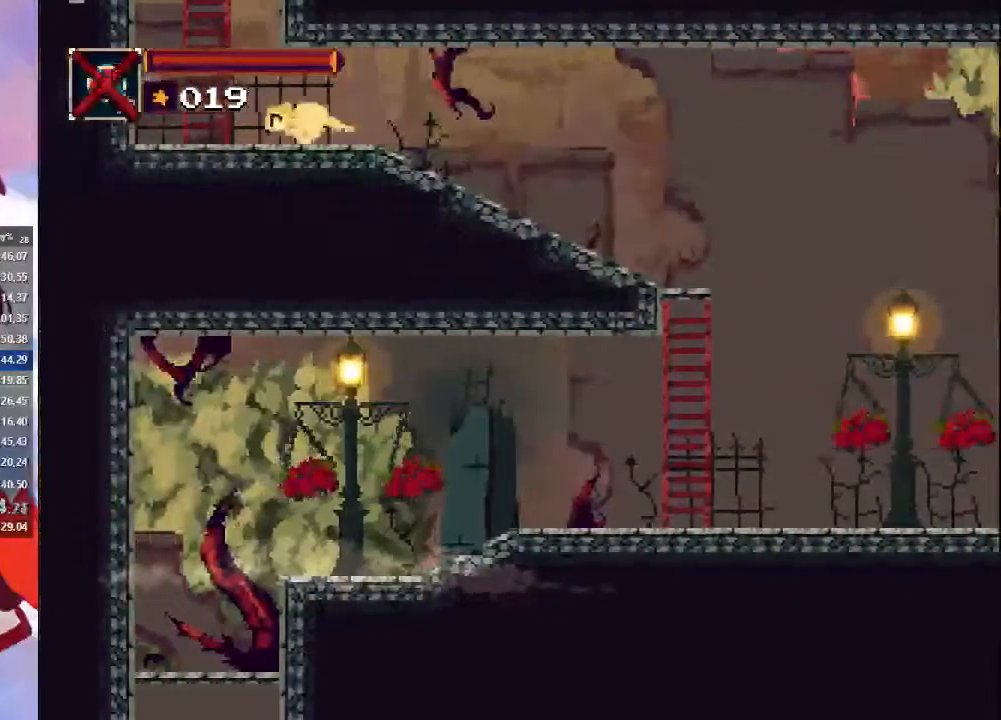
Gameplay with a controller (PlayStation layout); each line is a JSON object with the inputs held at the frame after it. "events" lists button and stick changes between this image and that frame as [ms after this image, input, new state], when the widget could be followed in between. Not read: L3 R3.
{"buttons": ["CROSS"], "left_stick": "right", "right_stick": "center", "events": [[133, "CROSS", "down"], [200, "left_stick", "right"], [400, "CROSS", "up"], [433, "CROSS", "down"]]}
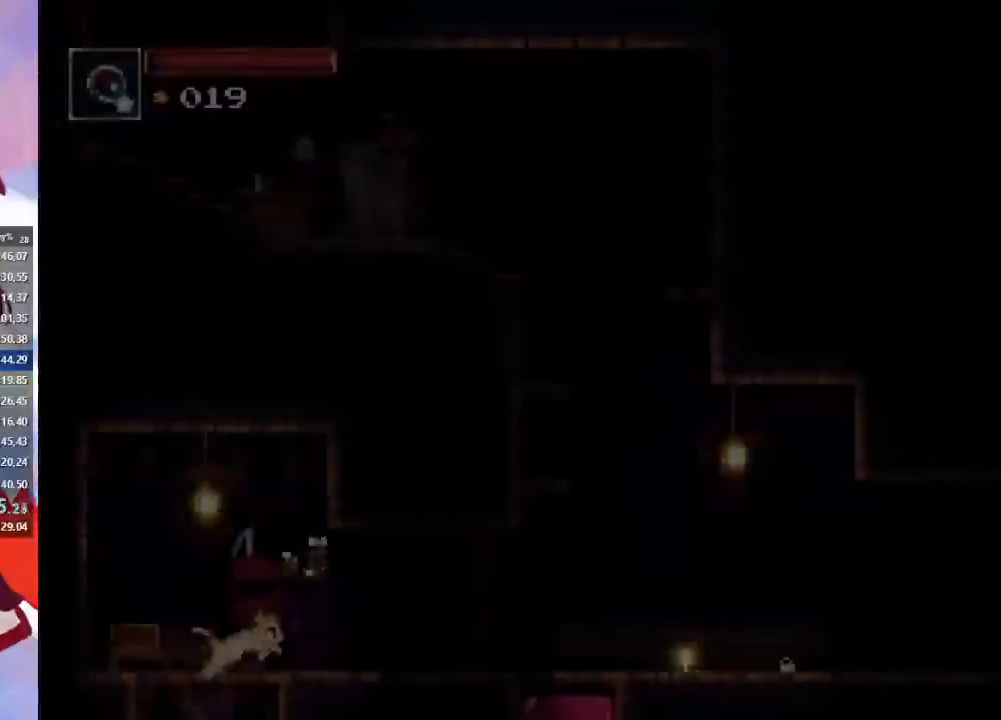
{"buttons": [], "left_stick": "right", "right_stick": "center", "events": [[167, "CROSS", "up"]]}
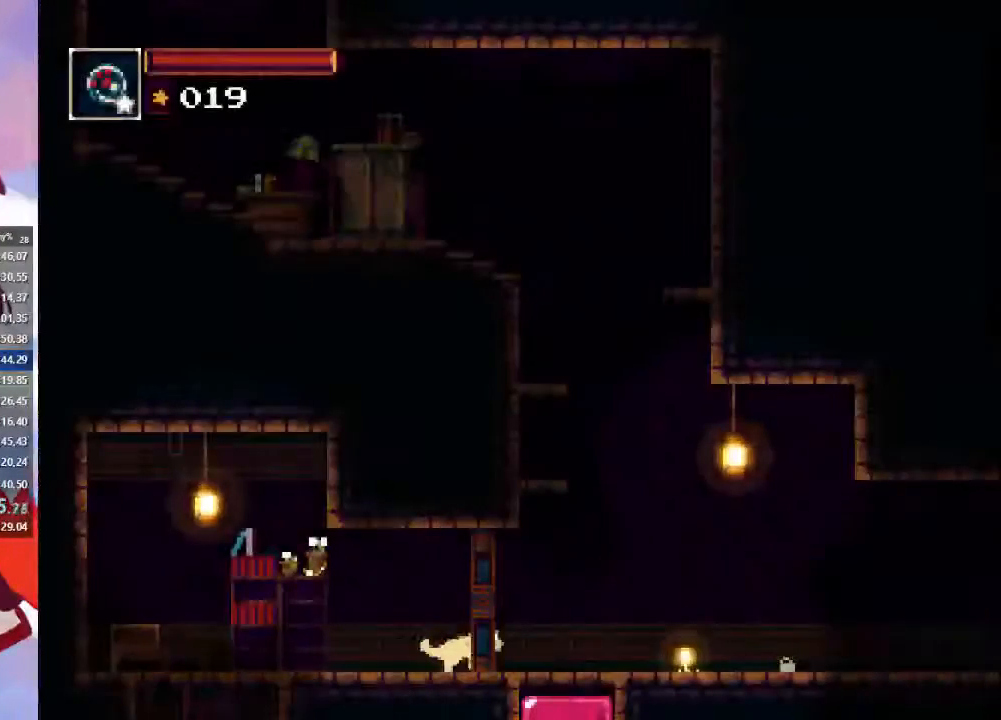
{"buttons": [], "left_stick": "right", "right_stick": "center", "events": []}
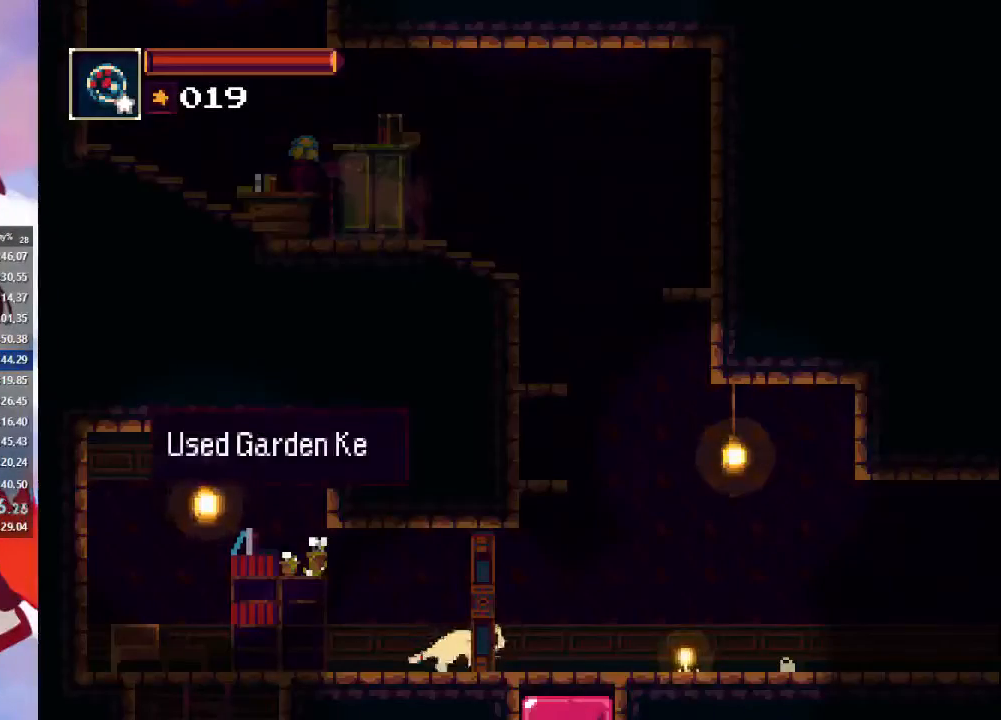
{"buttons": [], "left_stick": "right", "right_stick": "down-right", "events": [[167, "right_stick", "down-right"]]}
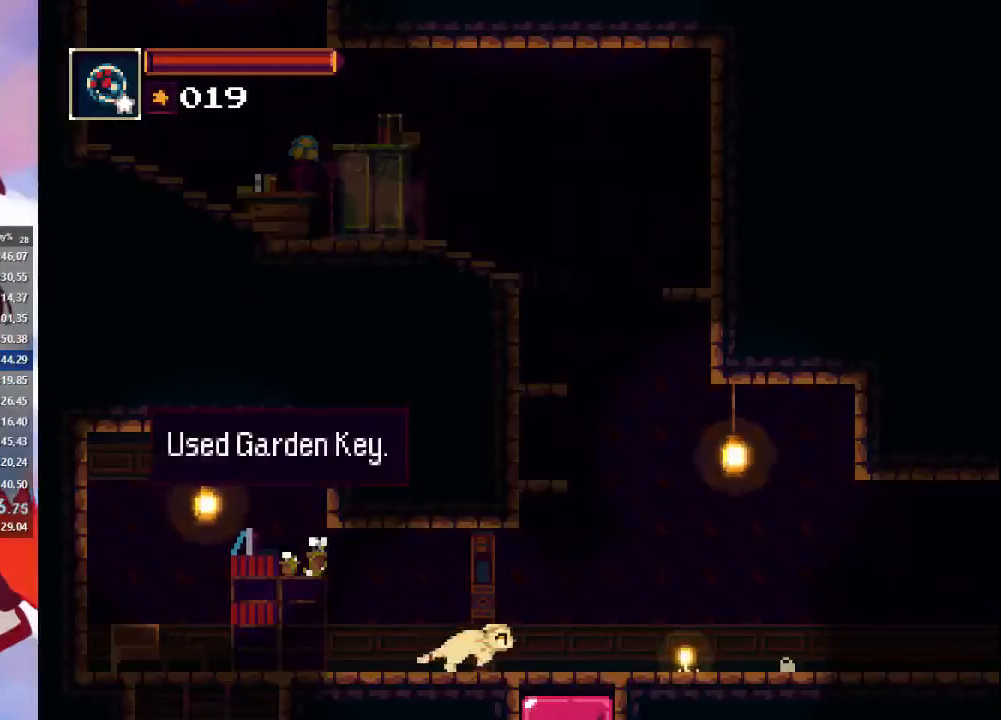
{"buttons": [], "left_stick": "right", "right_stick": "center", "events": [[433, "right_stick", "center"]]}
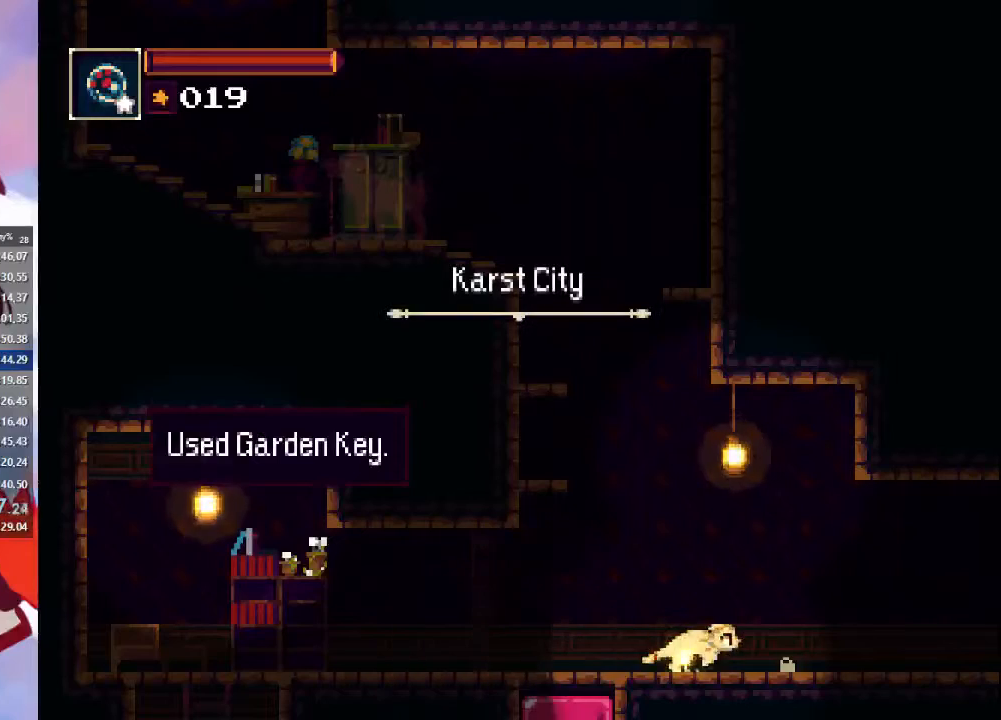
{"buttons": [], "left_stick": "right", "right_stick": "center", "events": []}
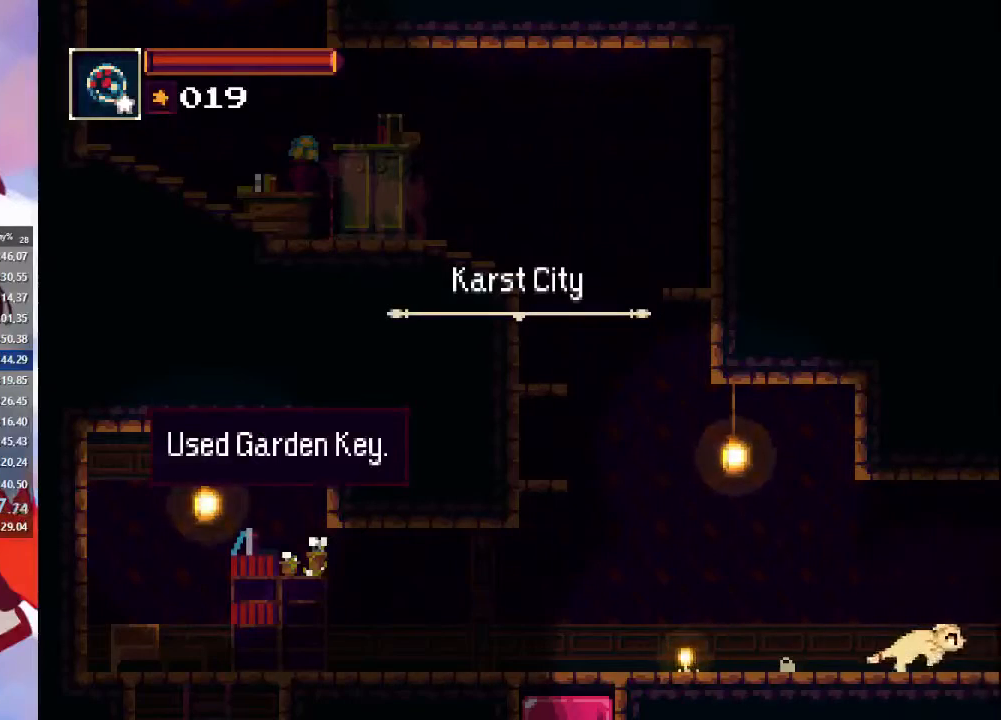
{"buttons": [], "left_stick": "right", "right_stick": "center", "events": []}
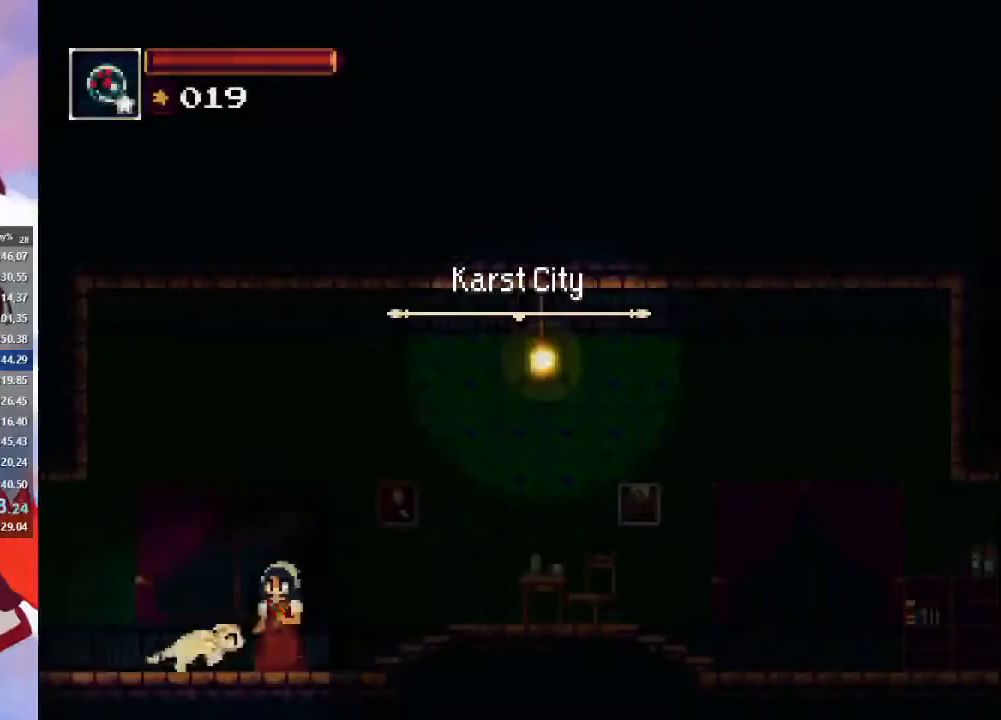
{"buttons": [], "left_stick": "right", "right_stick": "center", "events": []}
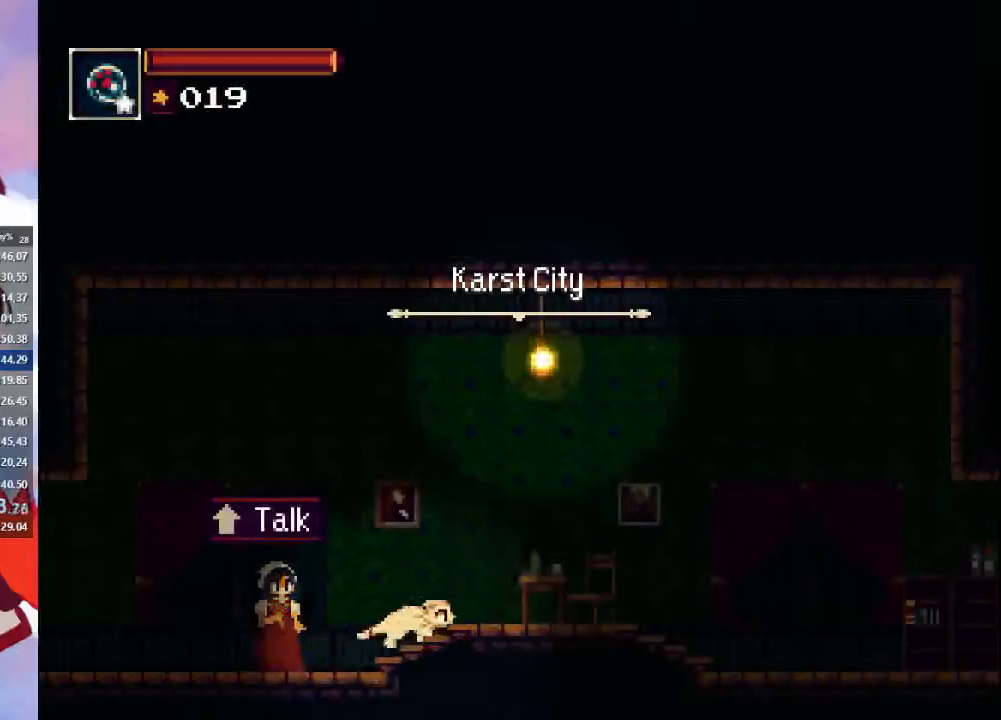
{"buttons": [], "left_stick": "right", "right_stick": "center", "events": []}
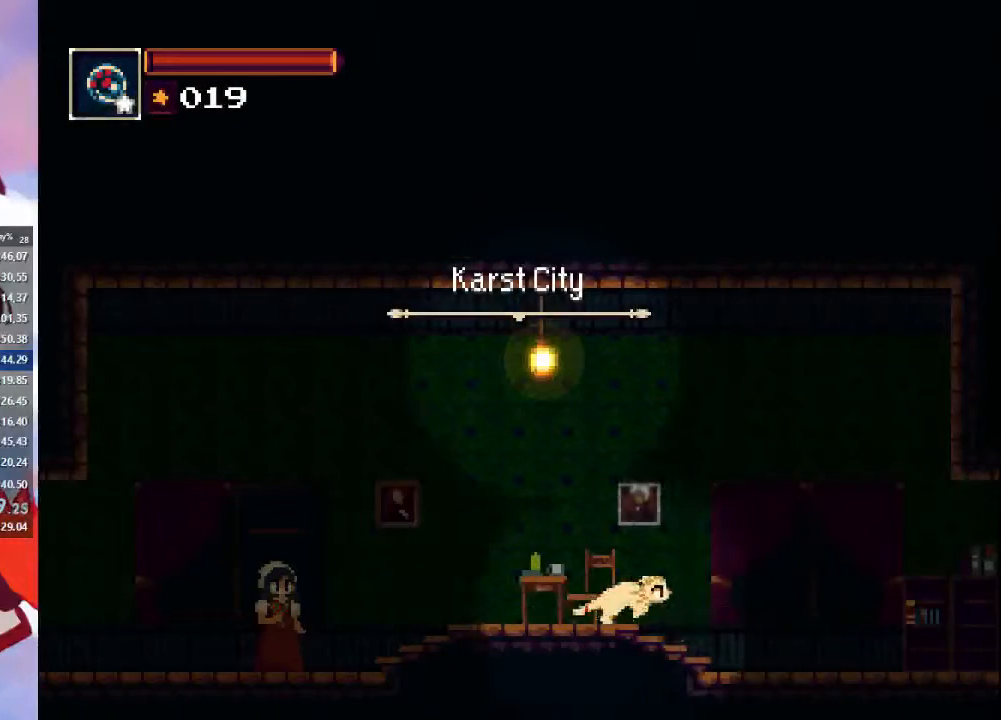
{"buttons": [], "left_stick": "right", "right_stick": "center", "events": []}
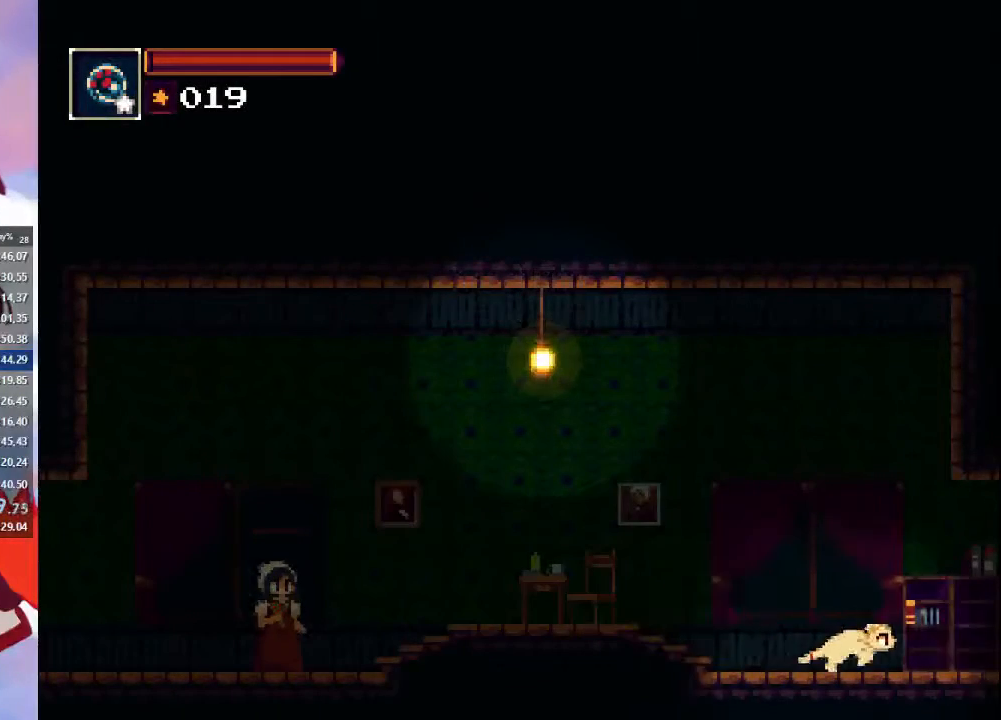
{"buttons": [], "left_stick": "right", "right_stick": "center", "events": []}
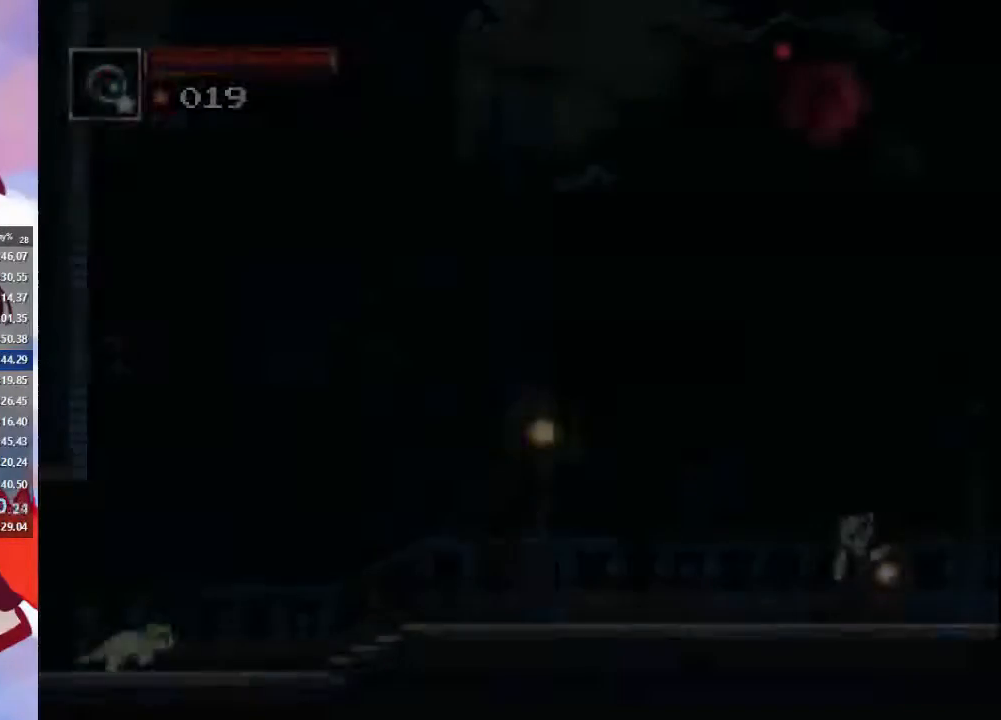
{"buttons": [], "left_stick": "right", "right_stick": "center", "events": []}
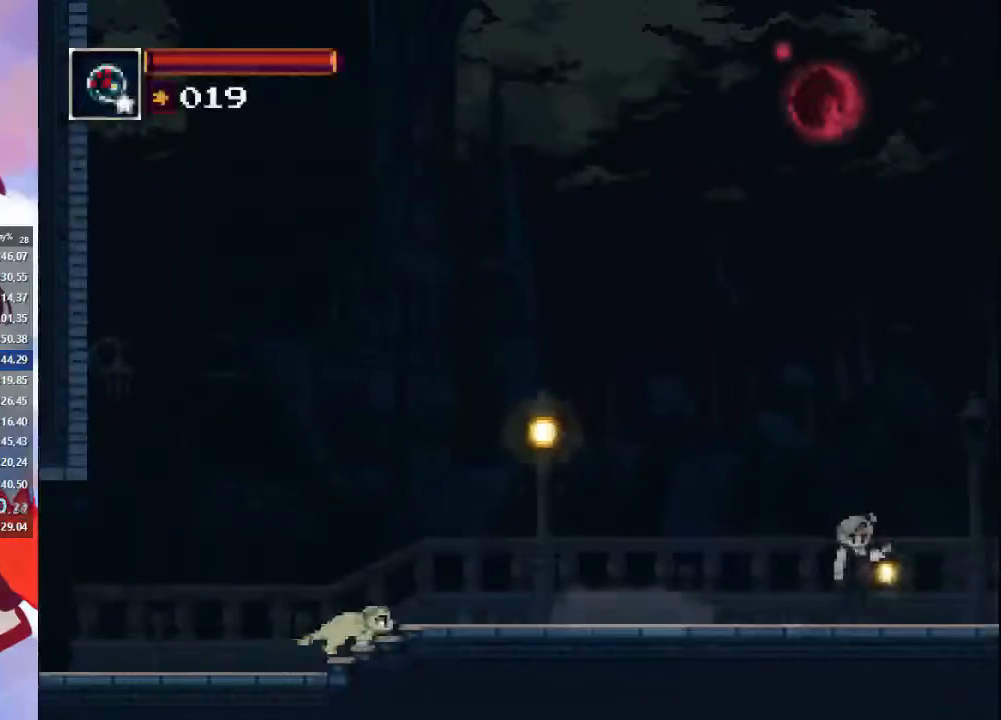
{"buttons": [], "left_stick": "right", "right_stick": "center", "events": []}
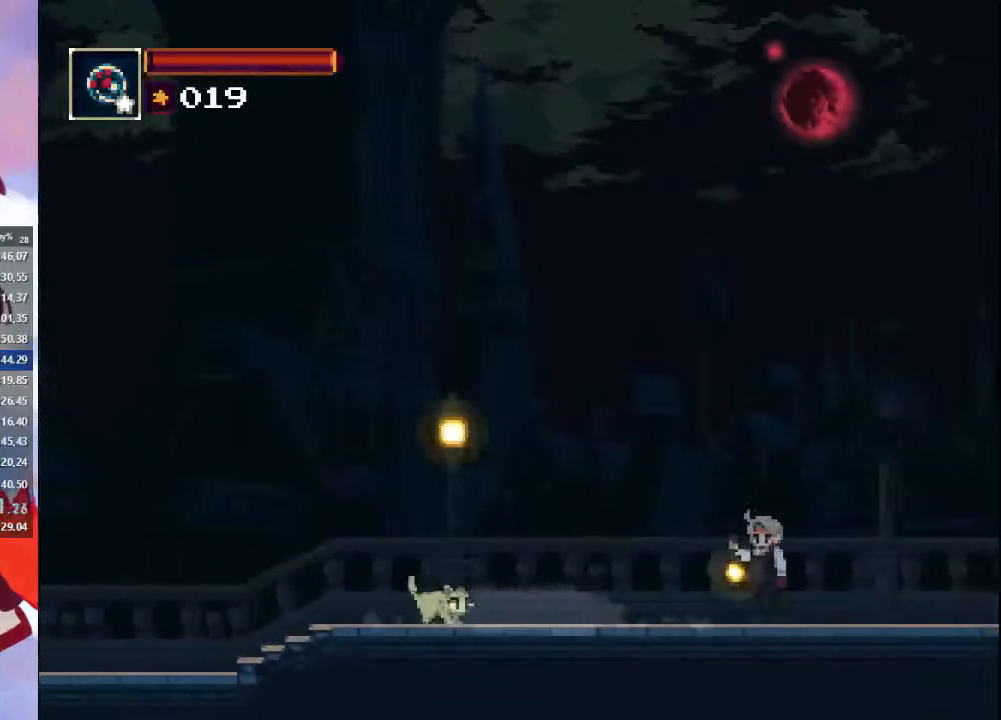
{"buttons": [], "left_stick": "center", "right_stick": "center", "events": [[67, "CROSS", "down"], [167, "CROSS", "up"], [267, "CROSS", "down"], [300, "CROSS", "up"], [333, "left_stick", "center"], [400, "CROSS", "down"], [433, "CROSS", "up"]]}
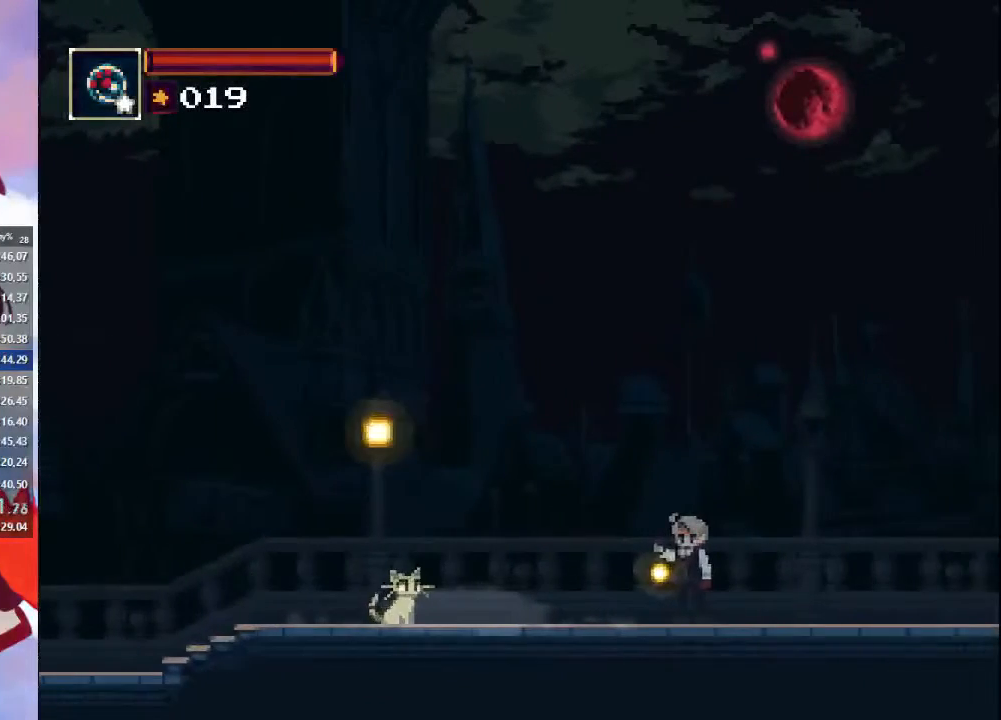
{"buttons": ["CROSS", "CIRCLE"], "left_stick": "center", "right_stick": "center", "events": [[33, "CROSS", "down"], [100, "CROSS", "up"], [233, "SQUARE", "down"], [267, "CIRCLE", "down"], [300, "SQUARE", "up"], [333, "CIRCLE", "up"], [400, "SQUARE", "down"], [467, "CIRCLE", "down"], [467, "CROSS", "down"], [500, "SQUARE", "up"]]}
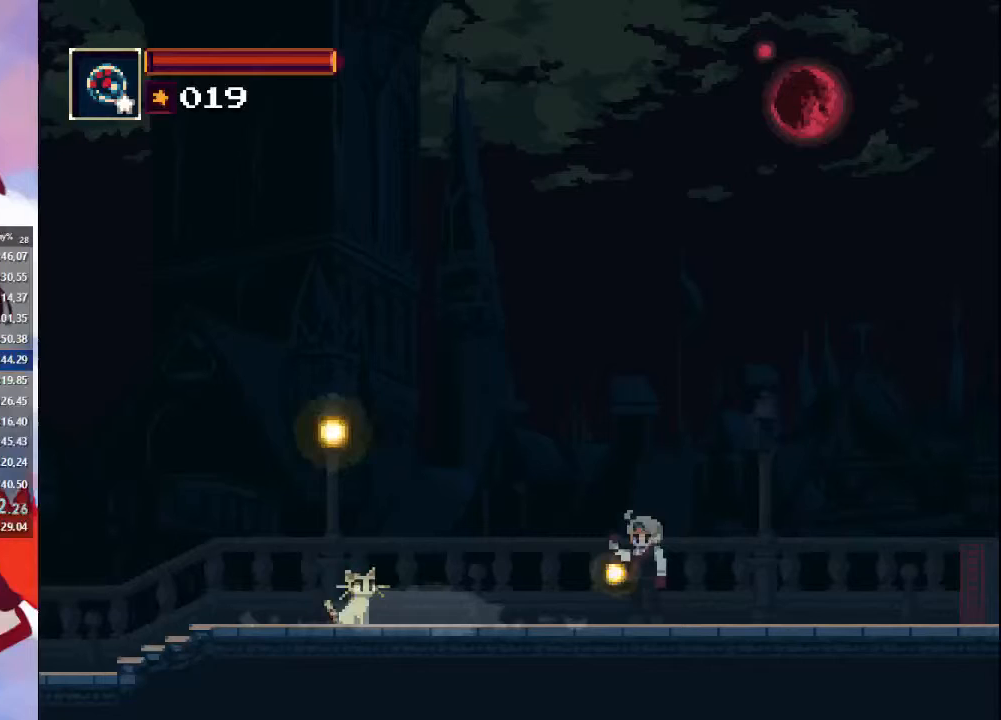
{"buttons": ["CROSS", "SQUARE"], "left_stick": "center", "right_stick": "center", "events": [[33, "CROSS", "up"], [67, "CIRCLE", "up"], [67, "SQUARE", "down"], [100, "CROSS", "down"], [167, "SQUARE", "up"], [200, "CIRCLE", "down"], [200, "CROSS", "up"], [233, "CIRCLE", "up"], [267, "SQUARE", "down"], [300, "CROSS", "down"], [333, "SQUARE", "up"], [367, "CIRCLE", "down"], [367, "CROSS", "up"], [433, "SQUARE", "down"], [467, "CIRCLE", "up"], [500, "CROSS", "down"]]}
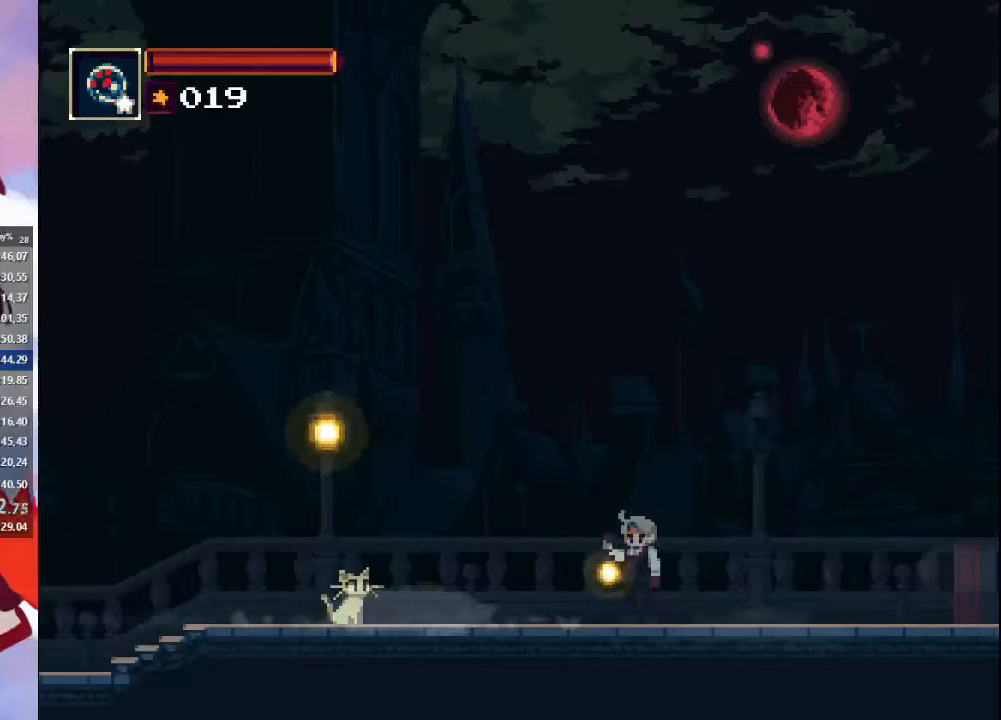
{"buttons": ["CIRCLE"], "left_stick": "center", "right_stick": "center", "events": [[33, "SQUARE", "up"], [67, "CROSS", "up"], [100, "CIRCLE", "down"], [133, "SQUARE", "down"], [167, "CIRCLE", "up"], [233, "CROSS", "down"], [233, "SQUARE", "up"], [300, "CIRCLE", "down"], [300, "CROSS", "up"], [367, "SQUARE", "down"], [400, "CIRCLE", "up"], [433, "CROSS", "down"], [467, "SQUARE", "up"], [500, "CIRCLE", "down"], [500, "CROSS", "up"]]}
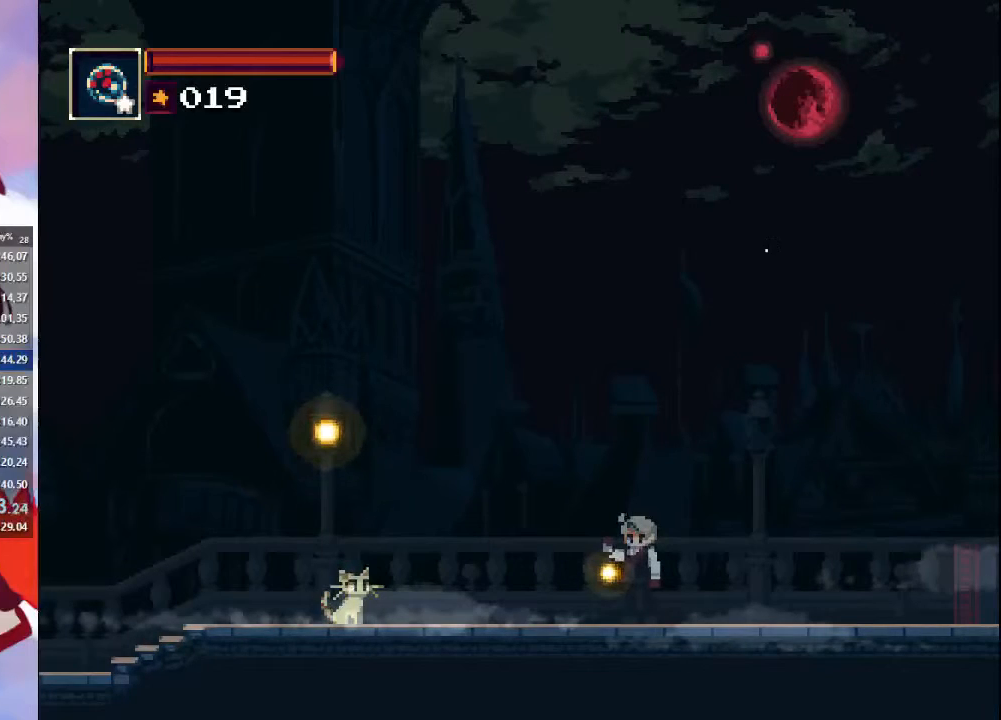
{"buttons": ["CROSS", "SQUARE"], "left_stick": "center", "right_stick": "center", "events": [[33, "SQUARE", "down"], [67, "CIRCLE", "up"], [100, "CROSS", "down"], [133, "SQUARE", "up"], [167, "CIRCLE", "down"], [167, "CROSS", "up"], [233, "SQUARE", "down"], [267, "CIRCLE", "up"], [300, "CROSS", "down"], [333, "SQUARE", "up"], [367, "CIRCLE", "down"], [367, "CROSS", "up"], [433, "SQUARE", "down"], [467, "CIRCLE", "up"], [500, "CROSS", "down"]]}
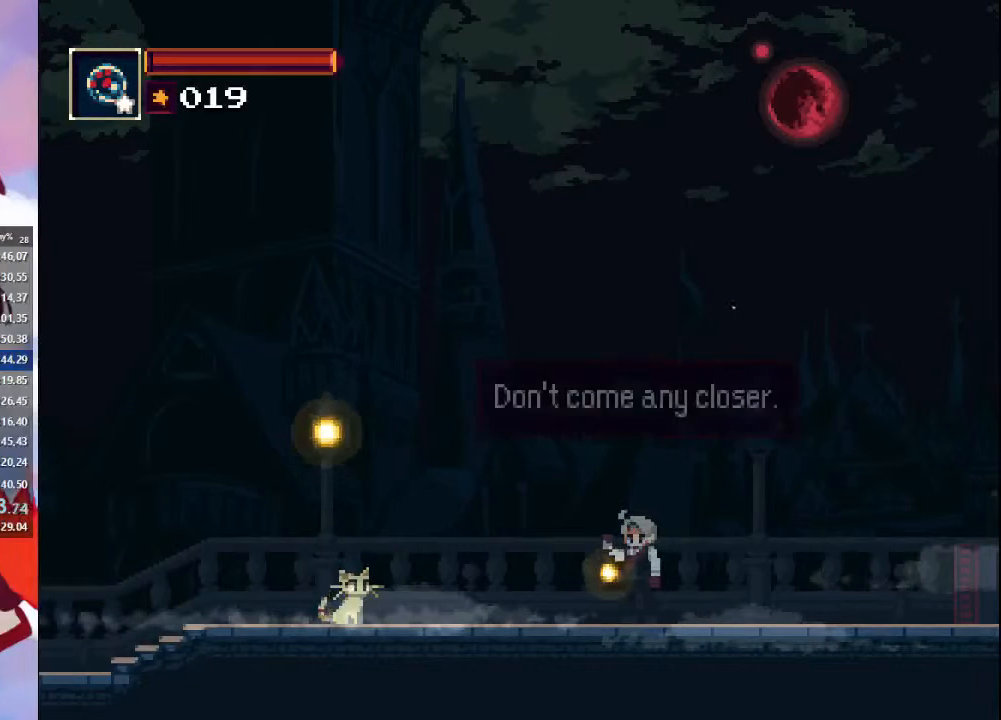
{"buttons": ["CIRCLE", "SQUARE"], "left_stick": "center", "right_stick": "center", "events": [[33, "SQUARE", "up"], [67, "CIRCLE", "down"], [67, "CROSS", "up"], [133, "SQUARE", "down"], [167, "CIRCLE", "up"], [167, "CROSS", "down"], [200, "SQUARE", "up"], [233, "CROSS", "up"], [267, "CIRCLE", "down"], [300, "SQUARE", "down"], [333, "CIRCLE", "up"], [333, "CROSS", "down"], [400, "SQUARE", "up"], [467, "CIRCLE", "down"], [467, "CROSS", "up"], [500, "SQUARE", "down"]]}
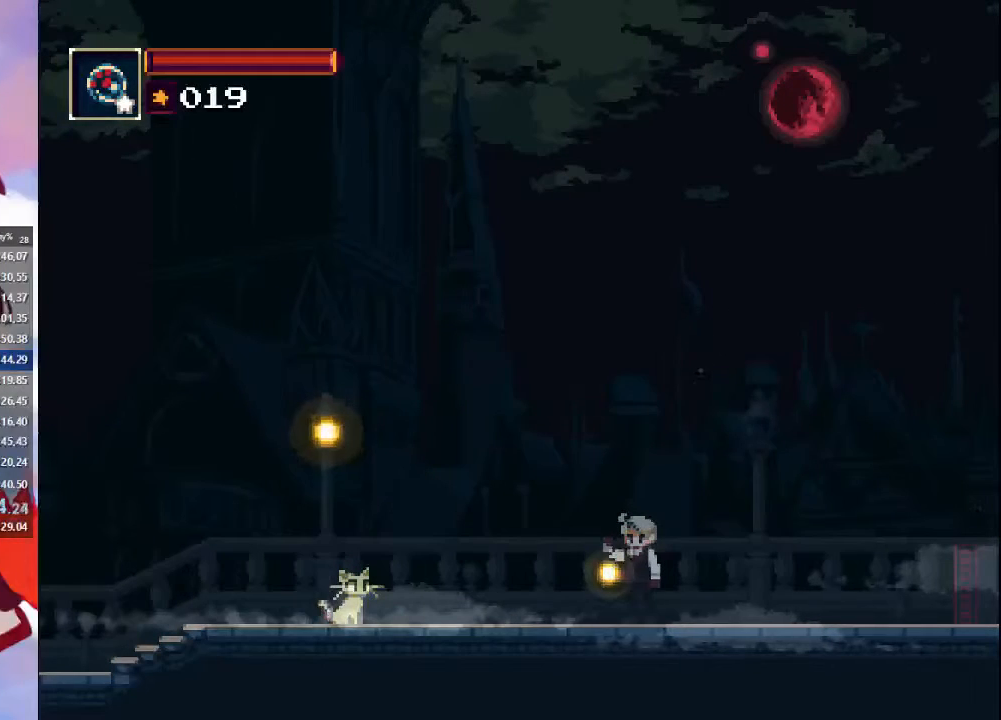
{"buttons": ["CROSS"], "left_stick": "center", "right_stick": "center", "events": [[33, "CIRCLE", "up"], [67, "CROSS", "down"], [67, "SQUARE", "up"], [133, "CIRCLE", "down"], [133, "CROSS", "up"], [200, "SQUARE", "down"], [233, "CIRCLE", "up"], [267, "CROSS", "down"], [300, "SQUARE", "up"], [367, "CIRCLE", "down"], [367, "CROSS", "up"], [400, "SQUARE", "down"], [433, "CIRCLE", "up"], [467, "CROSS", "down"], [500, "SQUARE", "up"]]}
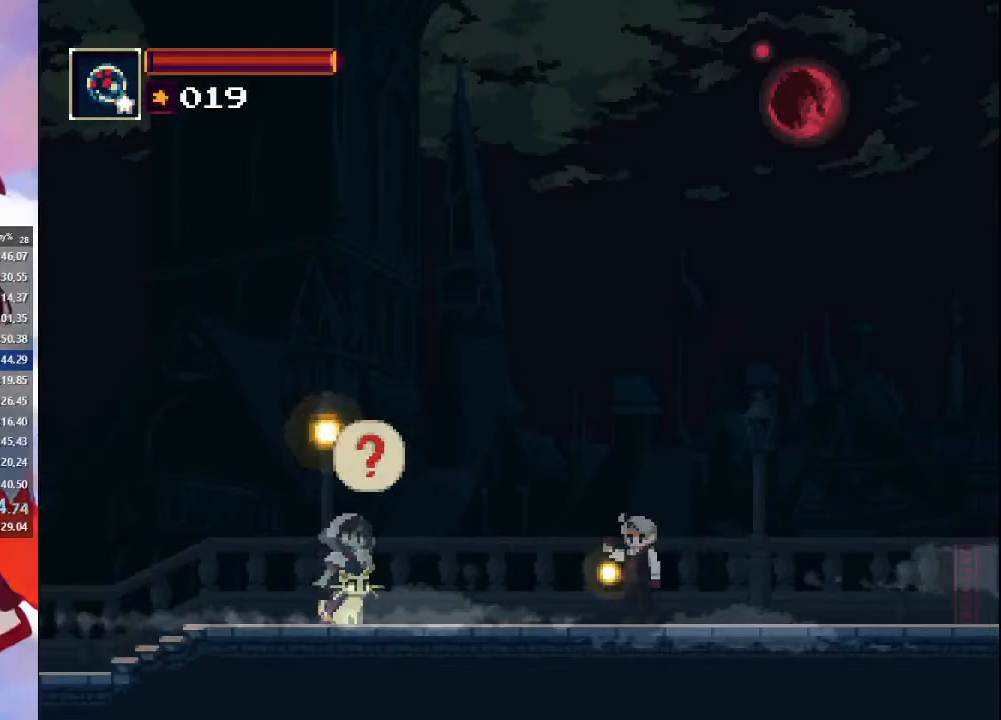
{"buttons": ["CIRCLE"], "left_stick": "center", "right_stick": "center", "events": [[67, "CIRCLE", "down"], [67, "CROSS", "up"], [133, "CIRCLE", "up"], [133, "SQUARE", "down"], [200, "CROSS", "down"], [233, "SQUARE", "up"], [267, "CIRCLE", "down"], [267, "CROSS", "up"], [333, "SQUARE", "down"], [367, "CIRCLE", "up"], [400, "CROSS", "down"], [433, "SQUARE", "up"], [467, "CIRCLE", "down"], [467, "CROSS", "up"]]}
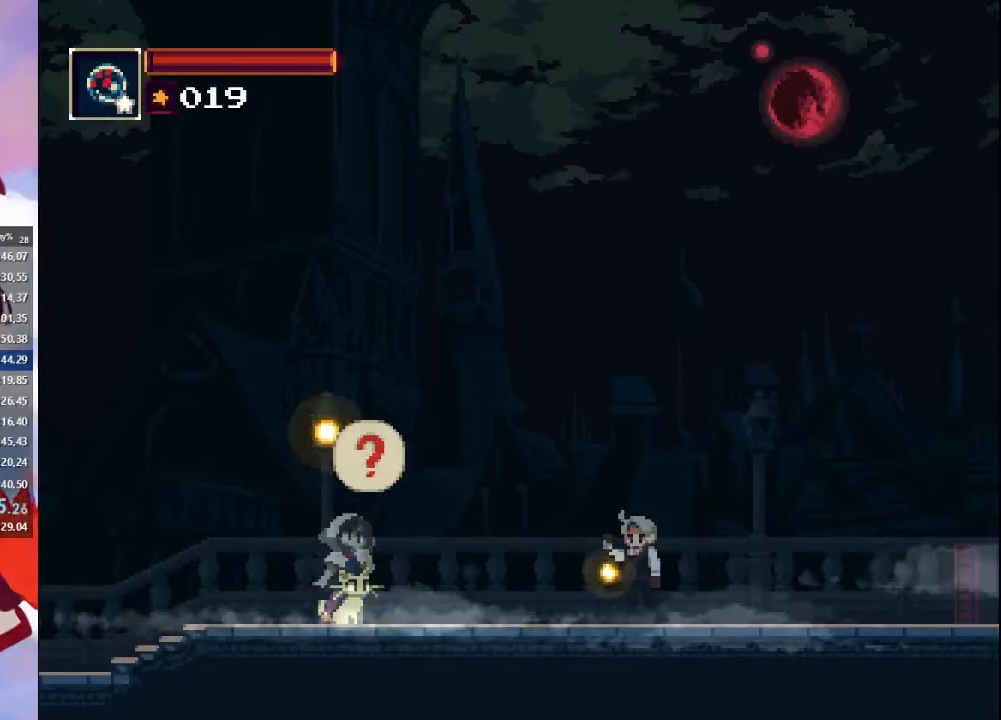
{"buttons": [], "left_stick": "center", "right_stick": "center", "events": [[67, "CIRCLE", "up"], [67, "SQUARE", "down"], [133, "CROSS", "down"], [167, "SQUARE", "up"], [200, "CIRCLE", "down"], [233, "CROSS", "up"], [300, "CIRCLE", "up"], [300, "SQUARE", "down"], [367, "CROSS", "down"], [433, "CIRCLE", "down"], [433, "SQUARE", "up"], [467, "CROSS", "up"], [500, "CIRCLE", "up"]]}
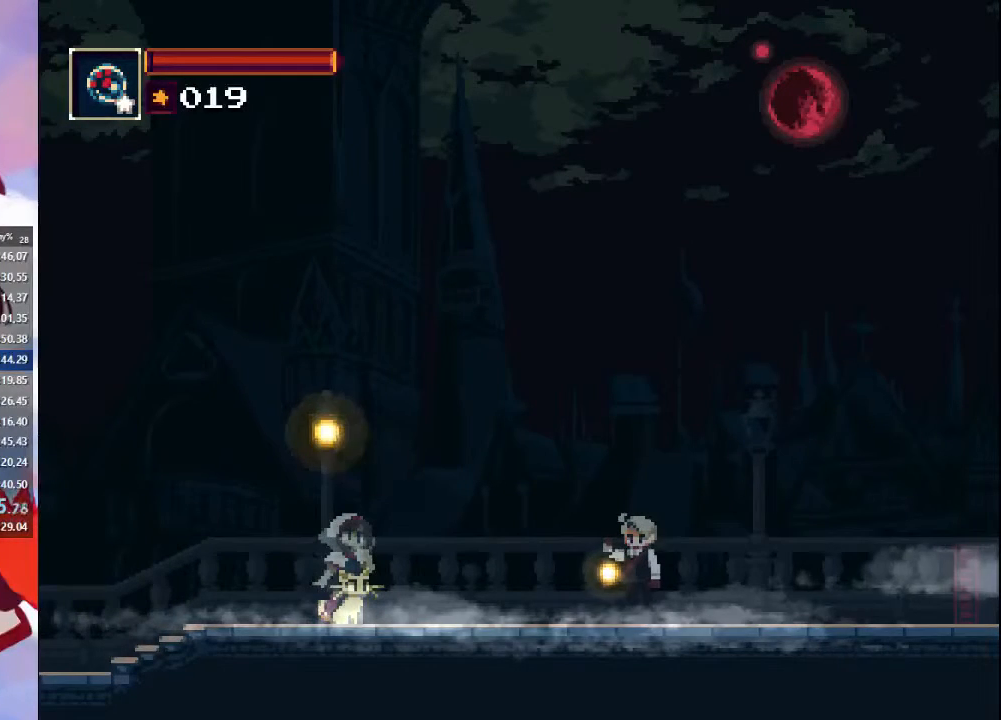
{"buttons": ["SQUARE"], "left_stick": "center", "right_stick": "center", "events": [[33, "SQUARE", "down"], [133, "CROSS", "down"], [167, "CIRCLE", "down"], [167, "CROSS", "up"], [167, "SQUARE", "up"], [233, "CIRCLE", "up"], [267, "SQUARE", "down"], [333, "CROSS", "down"], [367, "CIRCLE", "down"], [367, "SQUARE", "up"], [433, "CROSS", "up"], [467, "CIRCLE", "up"], [467, "SQUARE", "down"]]}
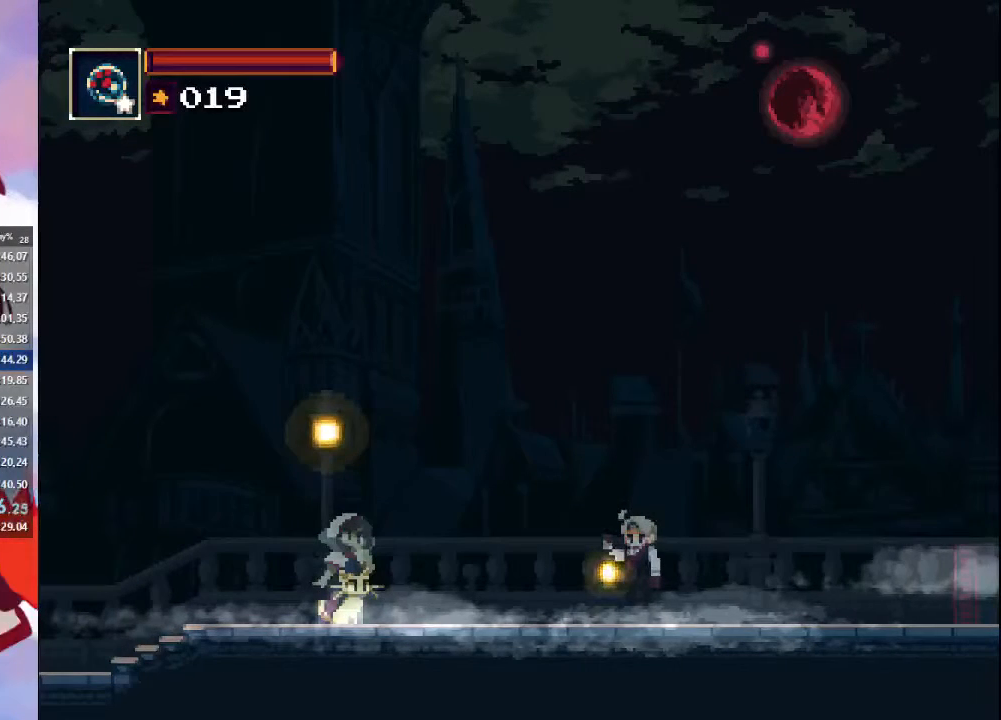
{"buttons": ["CROSS", "CIRCLE", "SQUARE"], "left_stick": "center", "right_stick": "center", "events": [[33, "CROSS", "down"], [67, "CIRCLE", "down"], [100, "SQUARE", "up"], [133, "CROSS", "up"], [167, "CIRCLE", "up"], [200, "SQUARE", "down"], [233, "CROSS", "down"], [267, "CIRCLE", "down"], [300, "SQUARE", "up"], [333, "CROSS", "up"], [367, "CIRCLE", "up"], [400, "SQUARE", "down"], [467, "CROSS", "down"], [500, "CIRCLE", "down"]]}
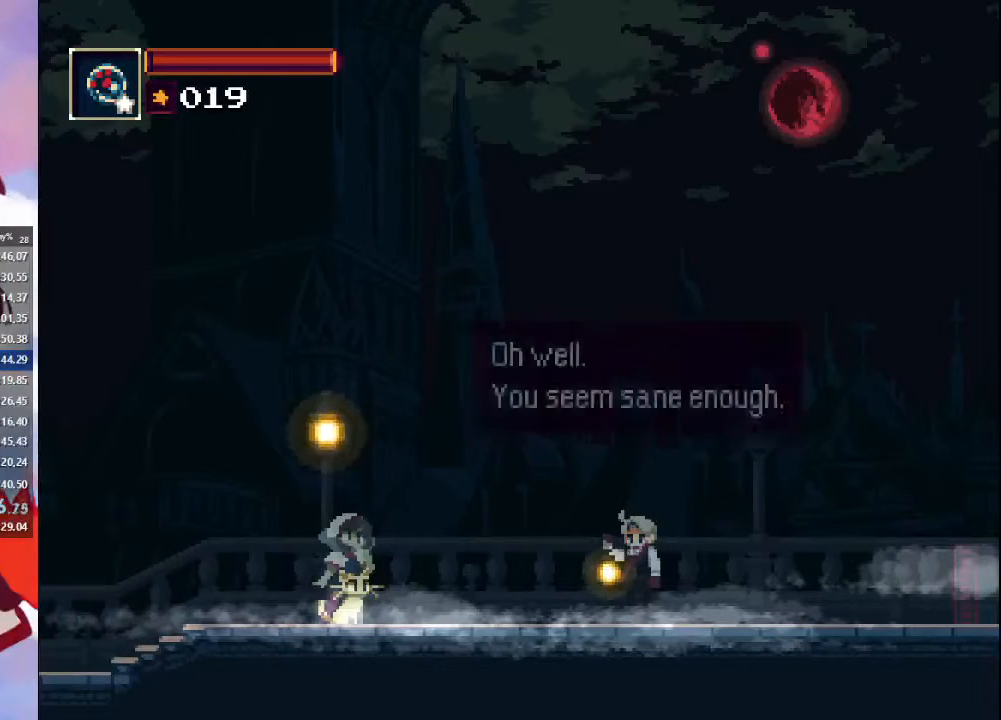
{"buttons": ["CIRCLE"], "left_stick": "center", "right_stick": "center", "events": [[33, "SQUARE", "up"], [67, "CROSS", "up"], [100, "CIRCLE", "up"], [133, "SQUARE", "down"], [167, "CROSS", "down"], [200, "CIRCLE", "down"], [200, "SQUARE", "up"], [267, "CROSS", "up"], [333, "CIRCLE", "up"], [333, "SQUARE", "down"], [400, "CROSS", "down"], [433, "SQUARE", "up"], [467, "CIRCLE", "down"], [500, "CROSS", "up"]]}
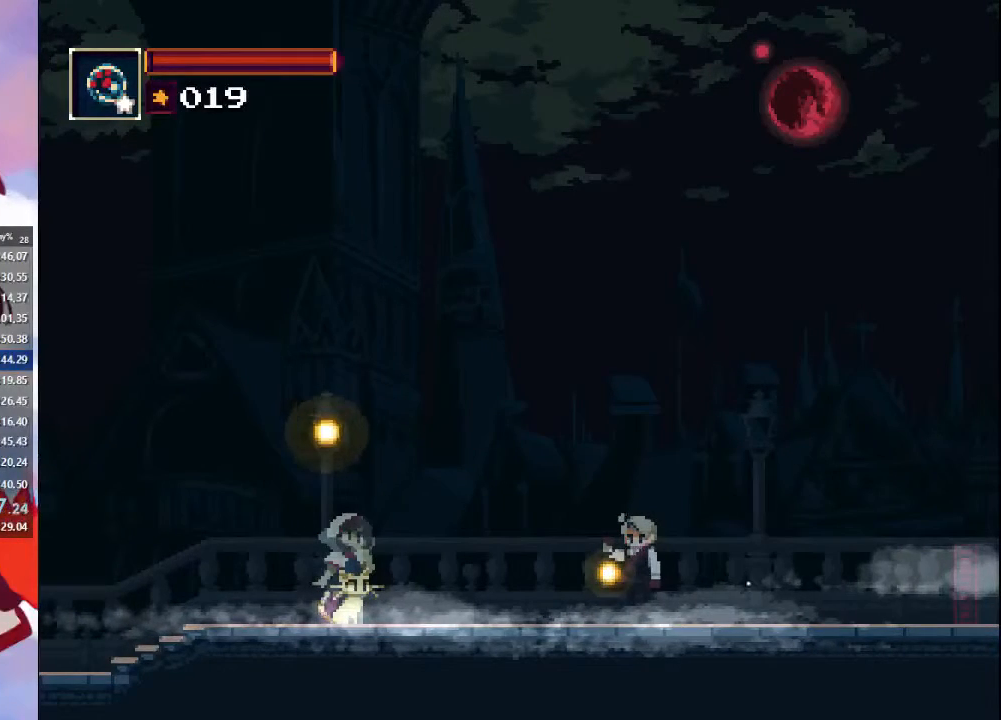
{"buttons": ["CROSS", "SQUARE"], "left_stick": "center", "right_stick": "center", "events": [[33, "CIRCLE", "up"], [33, "SQUARE", "down"], [100, "CROSS", "down"], [100, "SQUARE", "up"], [133, "CIRCLE", "down"], [167, "CROSS", "up"], [200, "CIRCLE", "up"], [233, "SQUARE", "down"], [300, "CROSS", "down"], [333, "SQUARE", "up"], [367, "CIRCLE", "down"], [400, "CROSS", "up"], [467, "CIRCLE", "up"], [467, "SQUARE", "down"], [500, "CROSS", "down"]]}